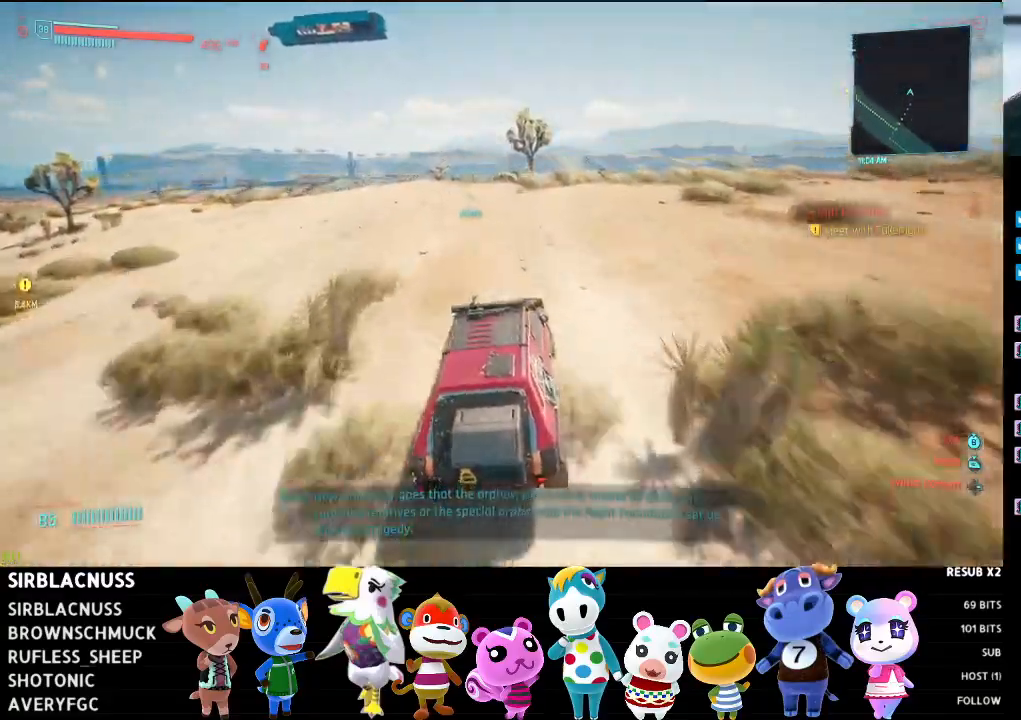
Gameplay with a controller (Xbox layout); each line is a JSON object with the inputs held at the frame after it. "events" lists button and stick changes between this image and that frame as [ms after this image, input, new state], when the widget could be followed in between.
{"buttons": ["R2"], "left_stick": "center", "right_stick": "center", "events": [[67, "right_stick", "center"]]}
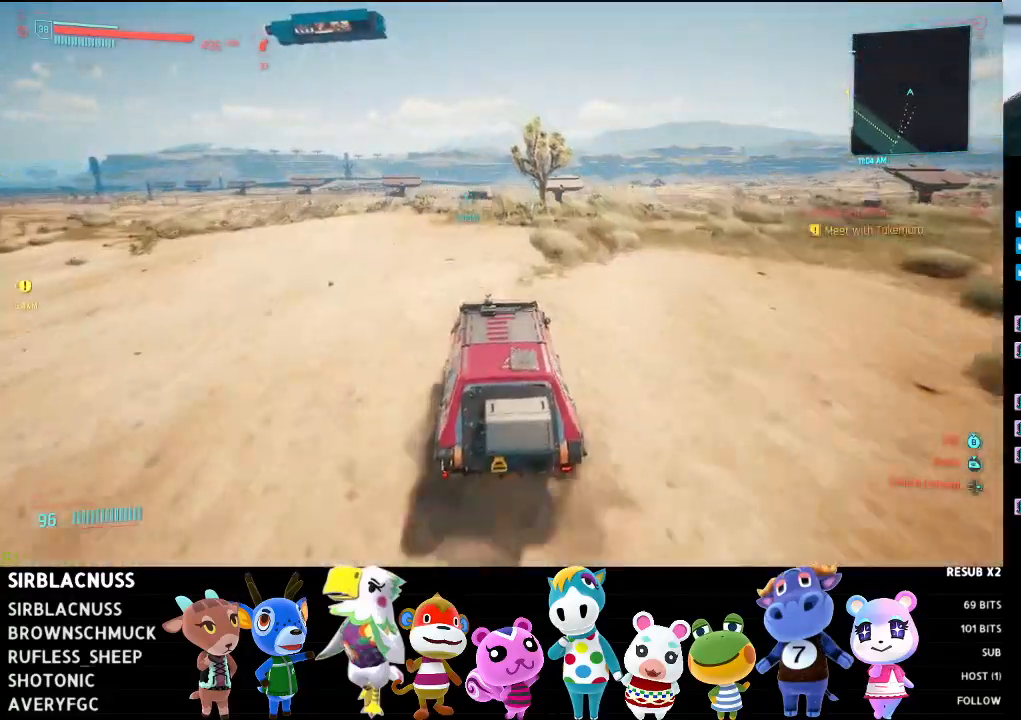
{"buttons": ["R2"], "left_stick": "center", "right_stick": "center", "events": []}
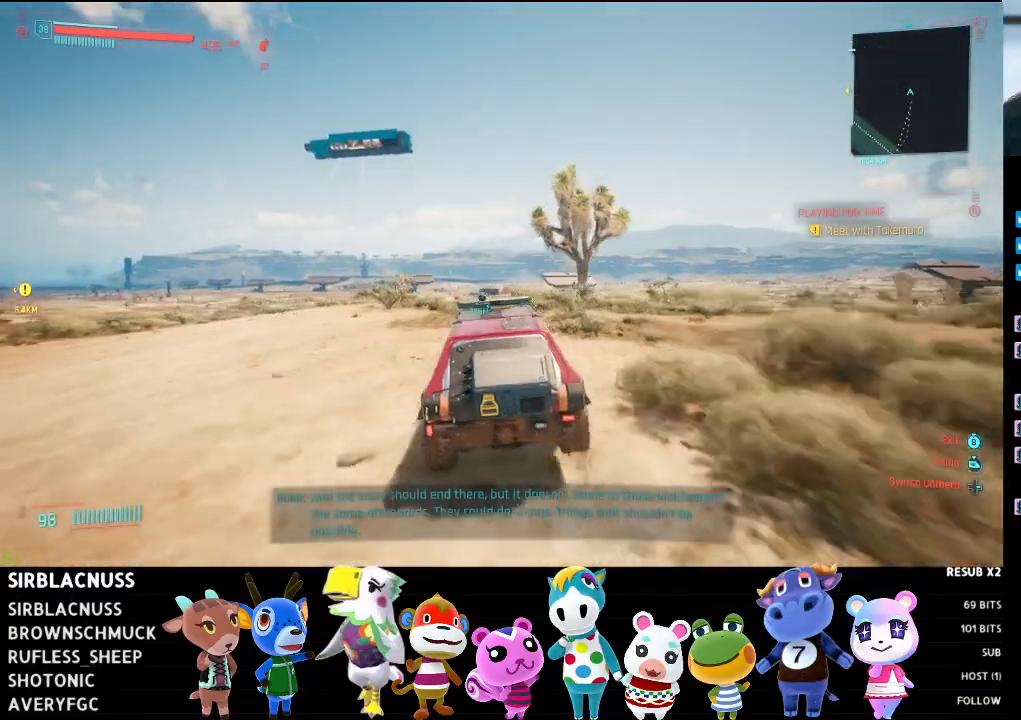
{"buttons": ["R2"], "left_stick": "center", "right_stick": "down", "events": [[117, "left_stick", "up-left"], [233, "right_stick", "down"], [250, "left_stick", "center"]]}
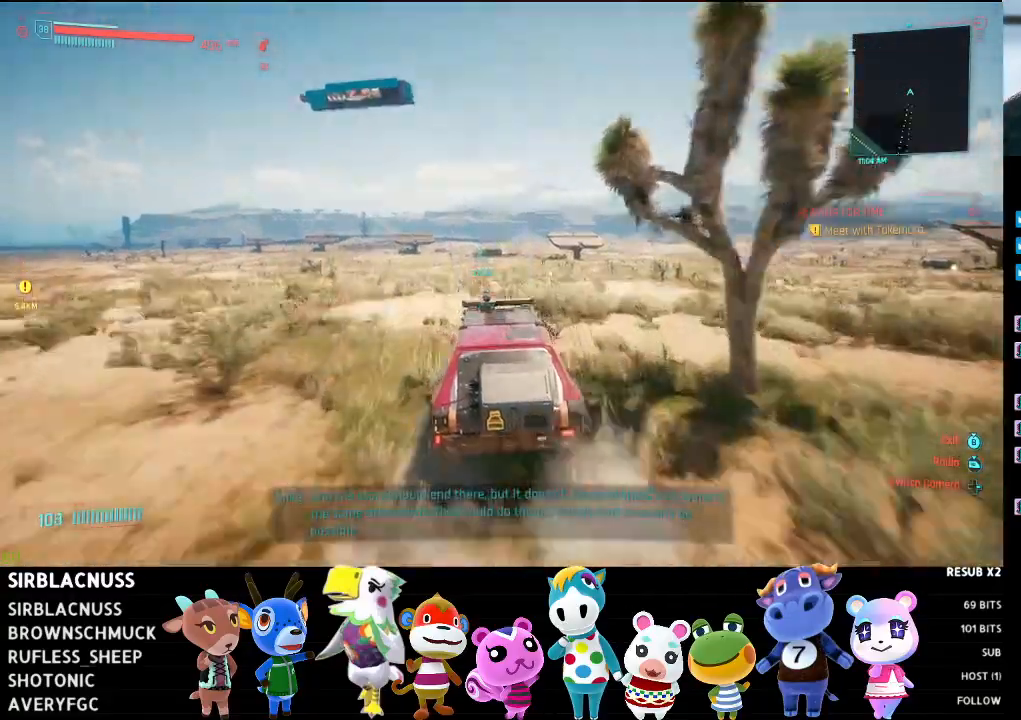
{"buttons": ["R2"], "left_stick": "up-left", "right_stick": "center", "events": [[217, "right_stick", "center"], [417, "left_stick", "up-left"]]}
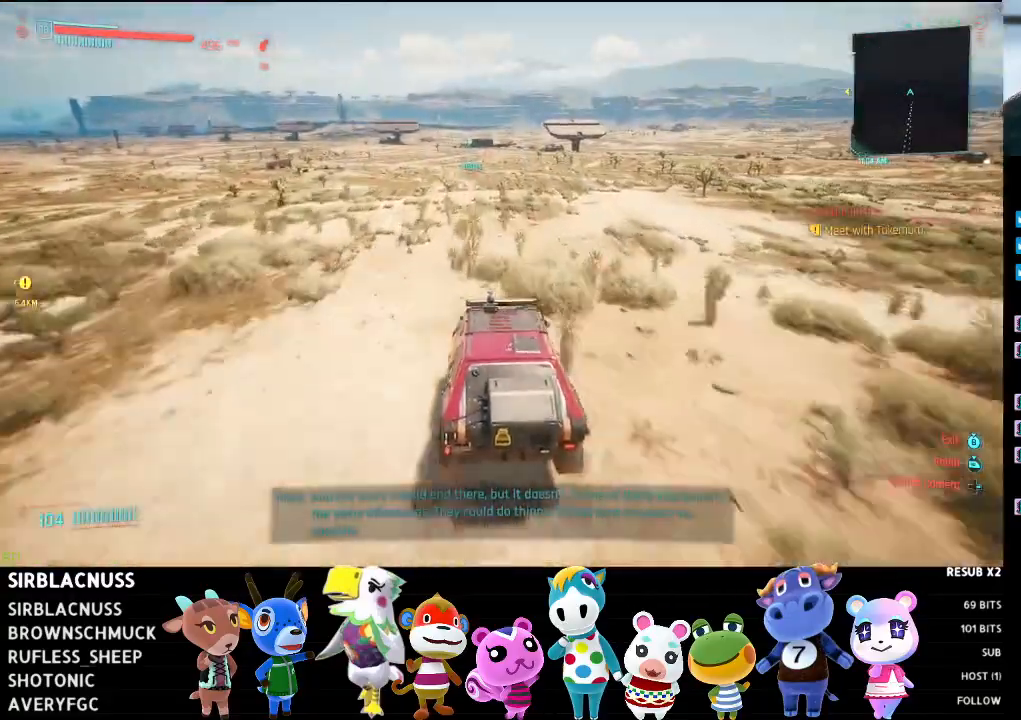
{"buttons": ["R2"], "left_stick": "center", "right_stick": "center", "events": [[367, "left_stick", "center"]]}
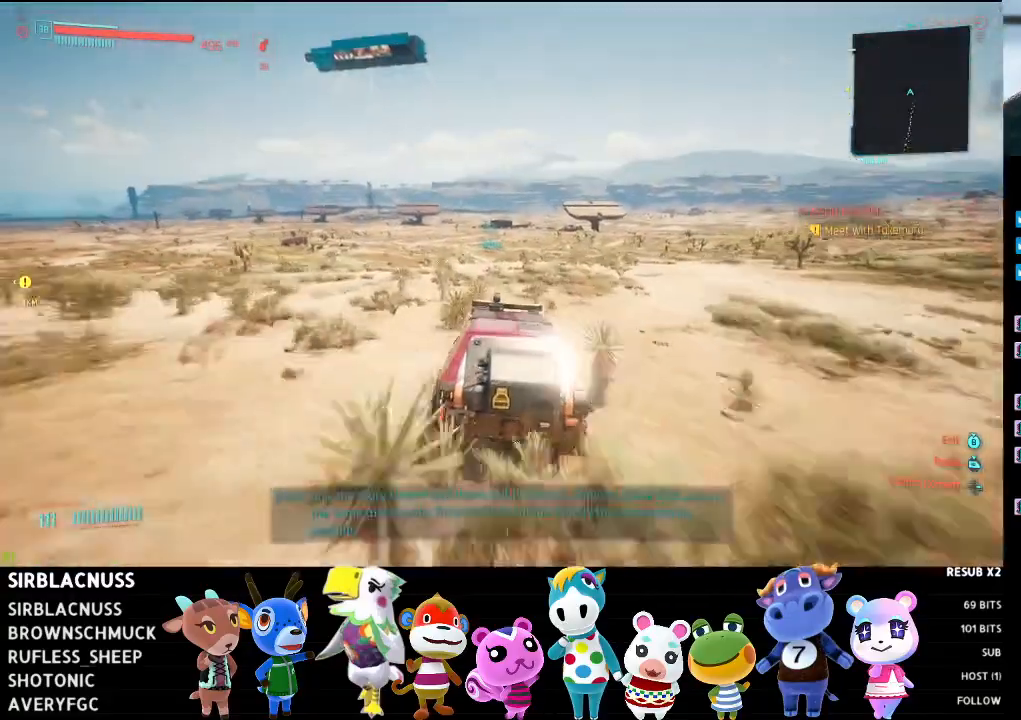
{"buttons": ["R2"], "left_stick": "center", "right_stick": "center", "events": [[167, "left_stick", "right"], [350, "left_stick", "center"]]}
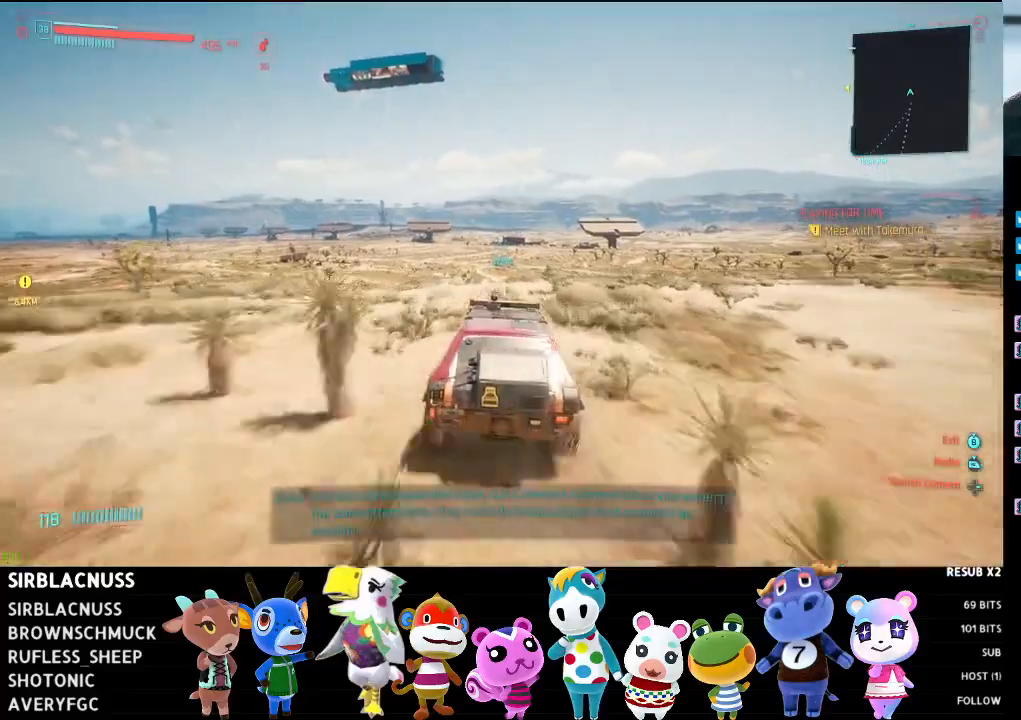
{"buttons": ["R2"], "left_stick": "center", "right_stick": "center", "events": [[83, "left_stick", "right"], [233, "left_stick", "center"]]}
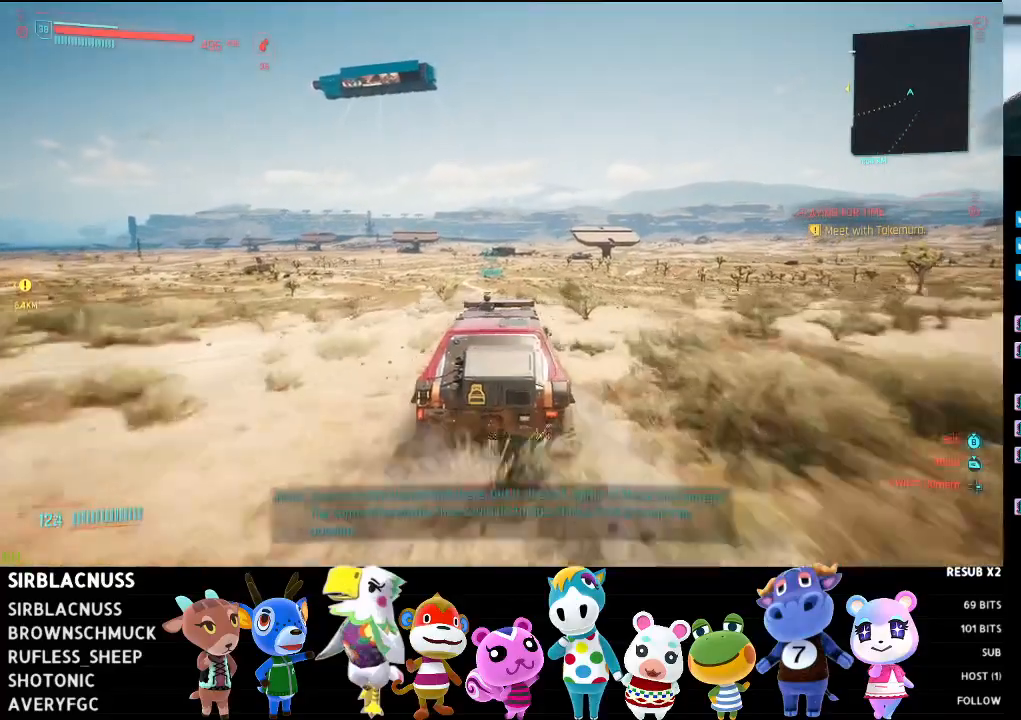
{"buttons": ["R2"], "left_stick": "center", "right_stick": "center", "events": [[67, "left_stick", "left"], [283, "left_stick", "center"]]}
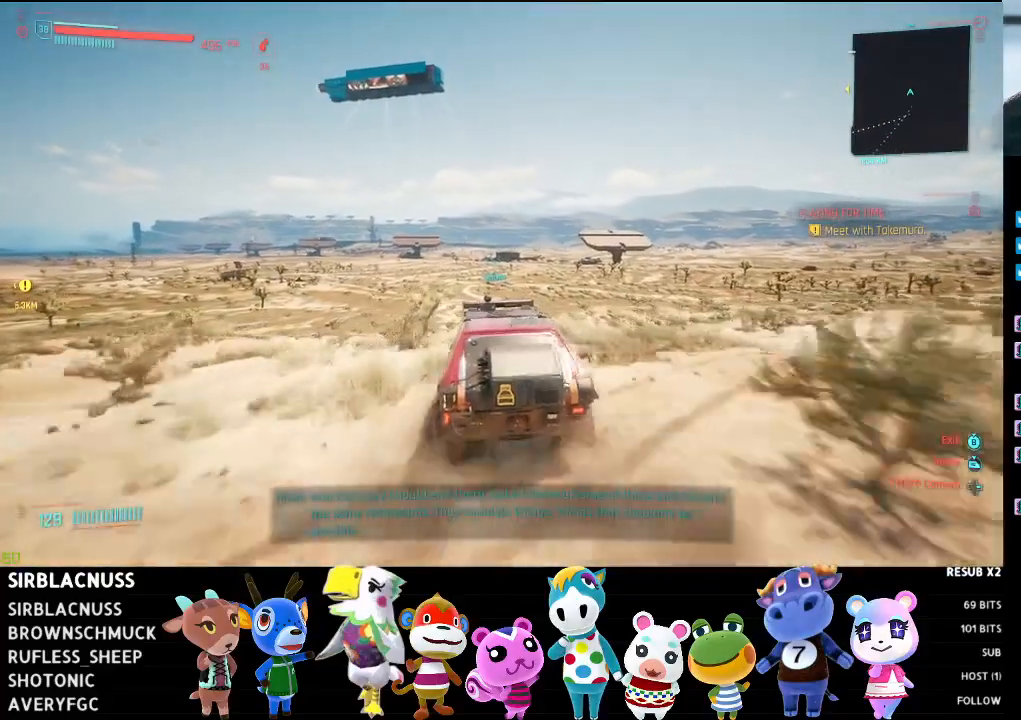
{"buttons": ["R2"], "left_stick": "right", "right_stick": "center", "events": [[300, "left_stick", "right"]]}
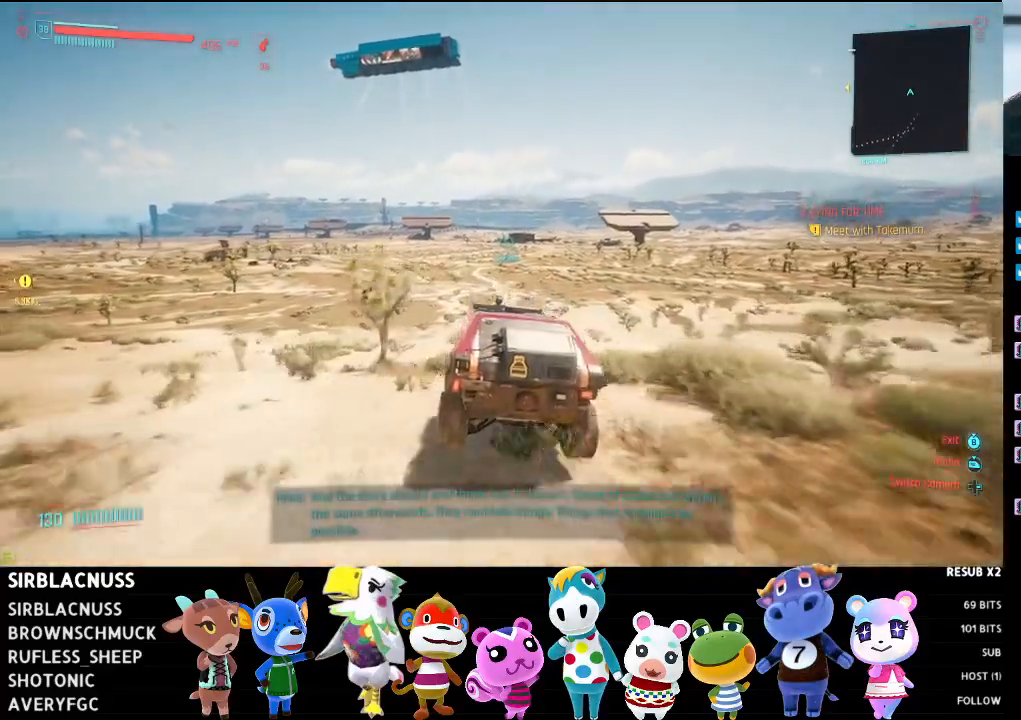
{"buttons": ["R2"], "left_stick": "center", "right_stick": "center", "events": [[17, "left_stick", "center"]]}
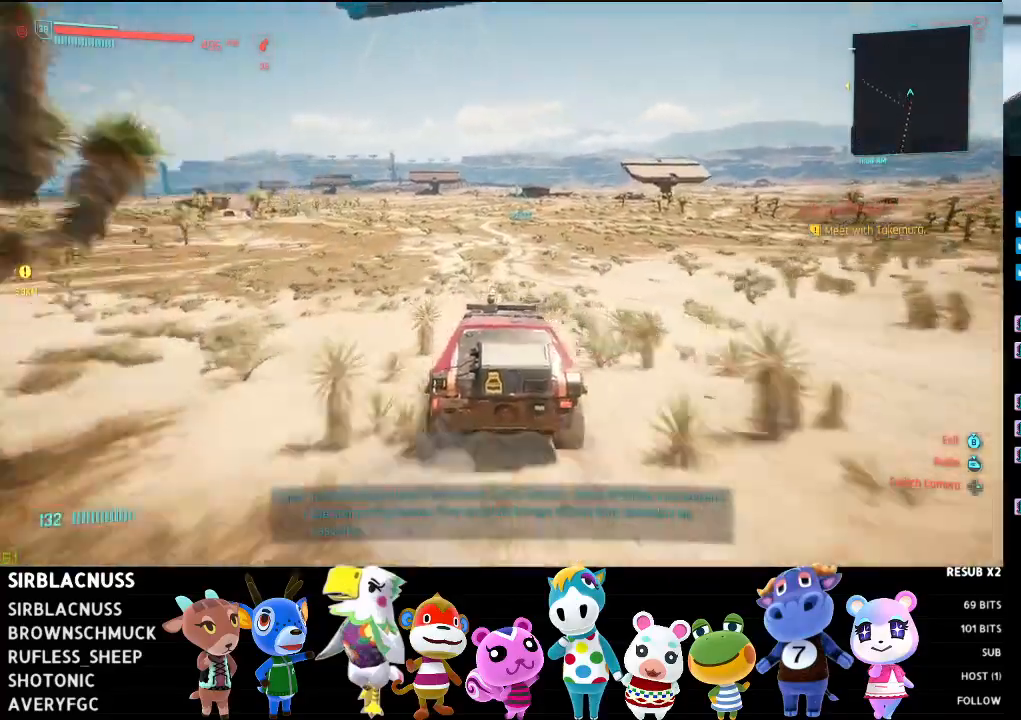
{"buttons": ["R2"], "left_stick": "center", "right_stick": "center", "events": [[150, "left_stick", "up-left"], [300, "left_stick", "center"]]}
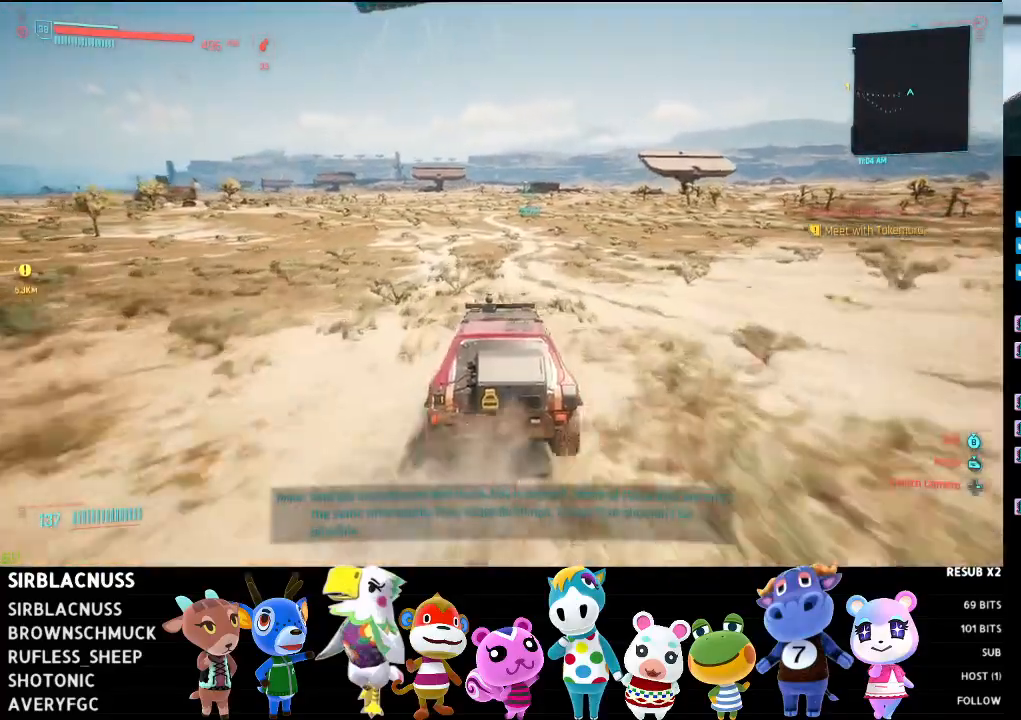
{"buttons": ["R2"], "left_stick": "right", "right_stick": "center", "events": [[433, "left_stick", "right"]]}
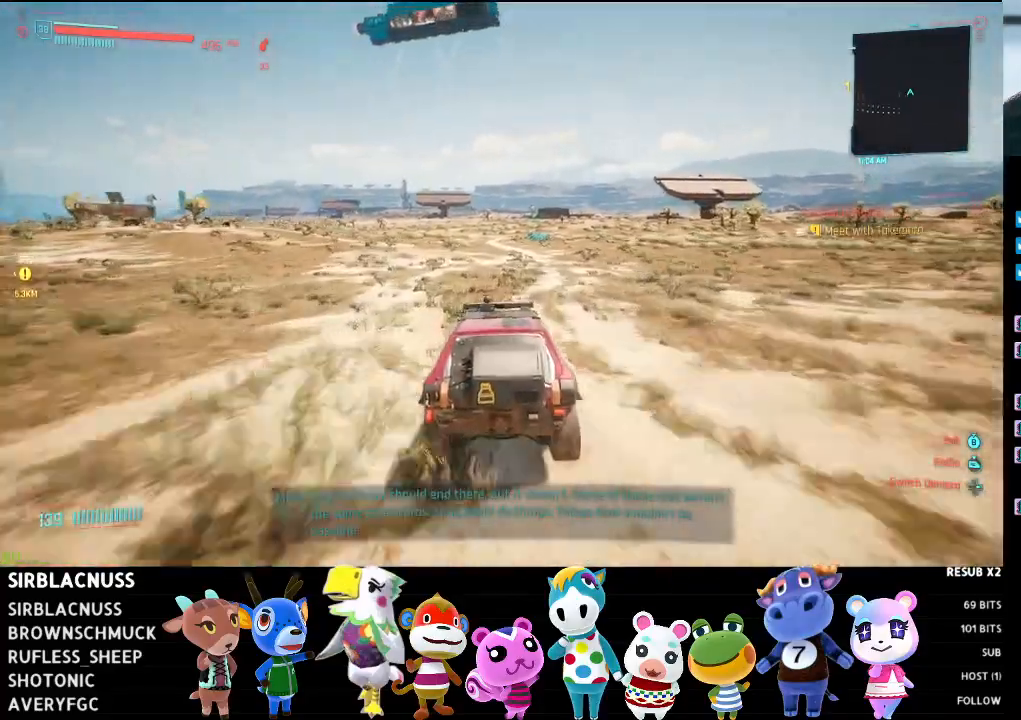
{"buttons": ["R2"], "left_stick": "center", "right_stick": "center", "events": [[133, "left_stick", "center"]]}
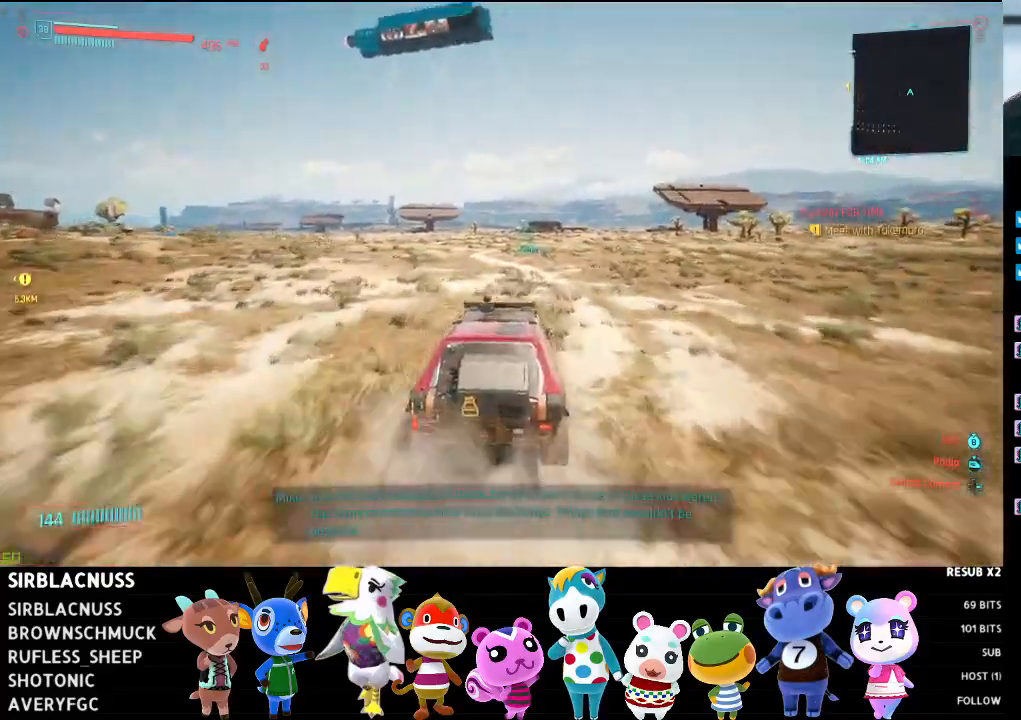
{"buttons": ["R2"], "left_stick": "center", "right_stick": "center", "events": [[217, "left_stick", "up-left"], [383, "left_stick", "center"]]}
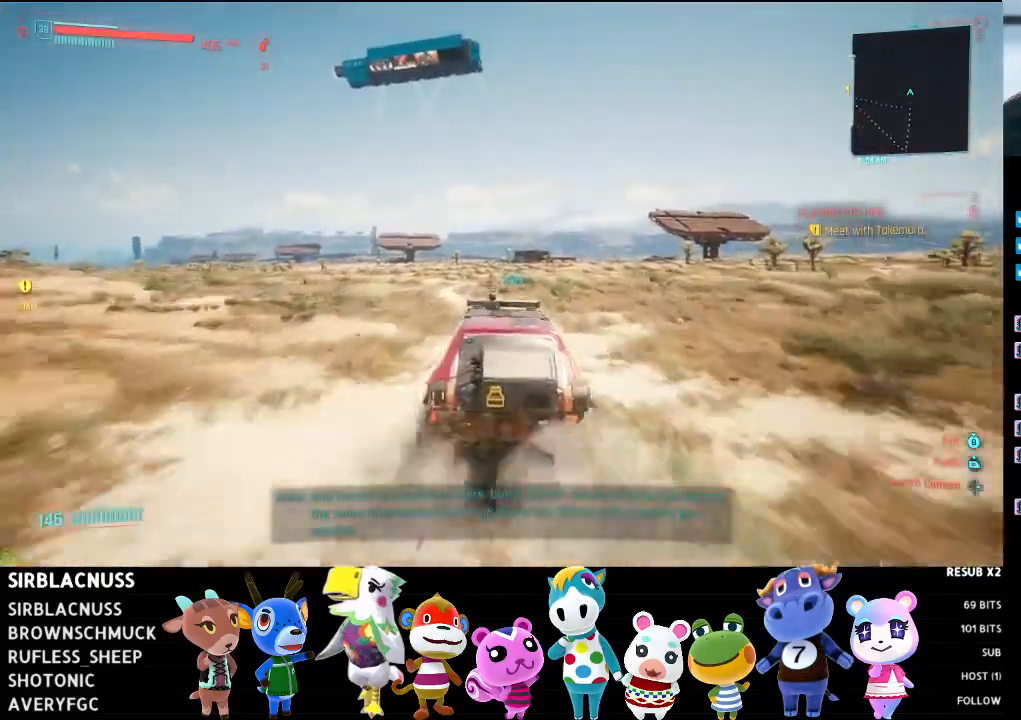
{"buttons": ["R2"], "left_stick": "center", "right_stick": "center", "events": []}
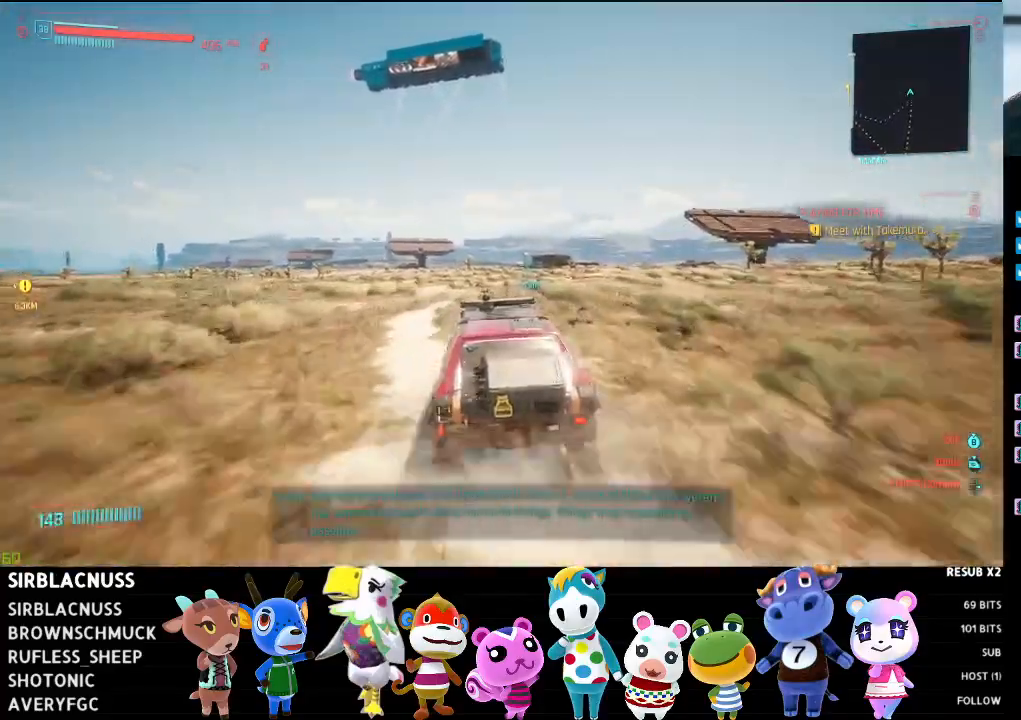
{"buttons": ["R2"], "left_stick": "right", "right_stick": "center", "events": [[500, "left_stick", "right"]]}
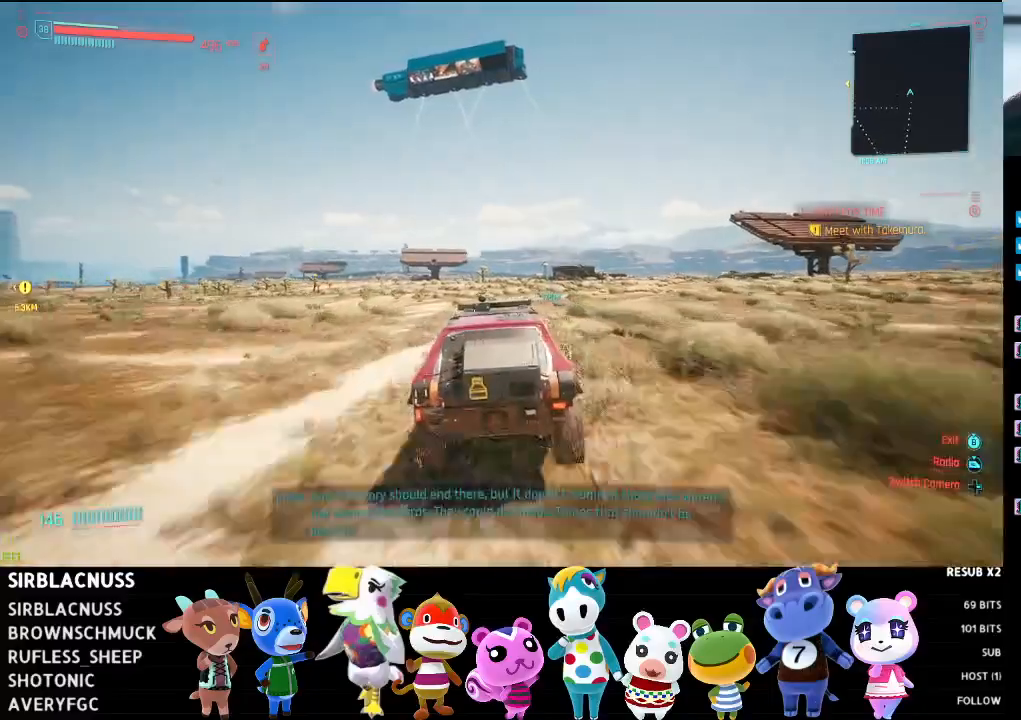
{"buttons": ["R2"], "left_stick": "center", "right_stick": "center", "events": [[217, "left_stick", "center"]]}
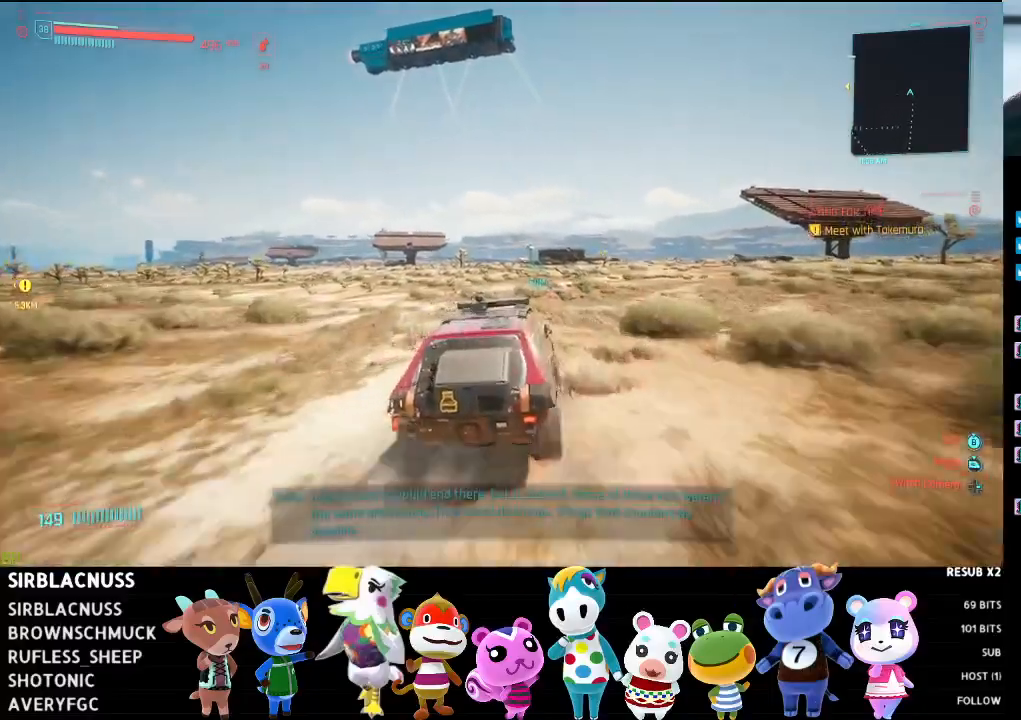
{"buttons": ["R2"], "left_stick": "center", "right_stick": "center", "events": [[67, "left_stick", "right"], [283, "left_stick", "center"]]}
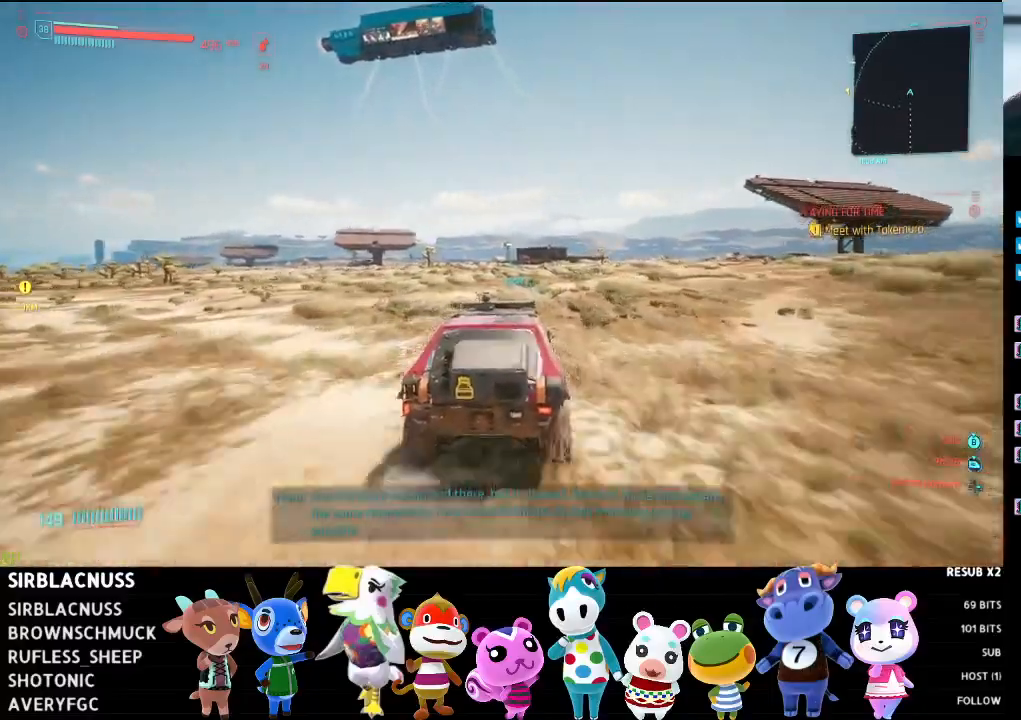
{"buttons": ["R2"], "left_stick": "left", "right_stick": "center", "events": [[350, "left_stick", "left"]]}
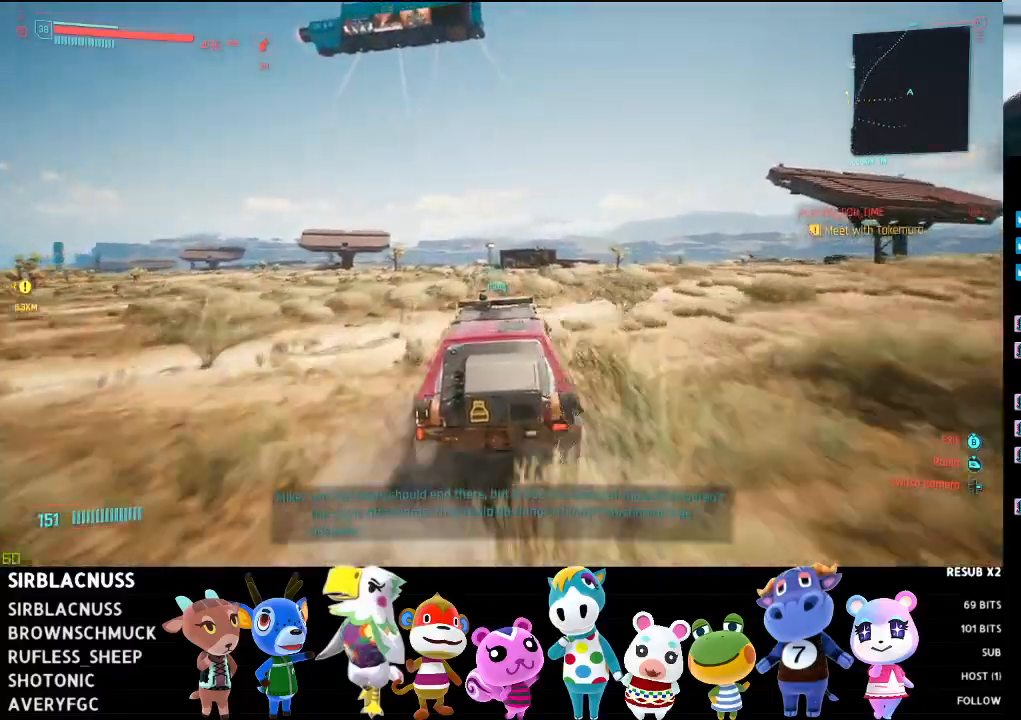
{"buttons": ["R2"], "left_stick": "center", "right_stick": "center", "events": [[33, "left_stick", "center"]]}
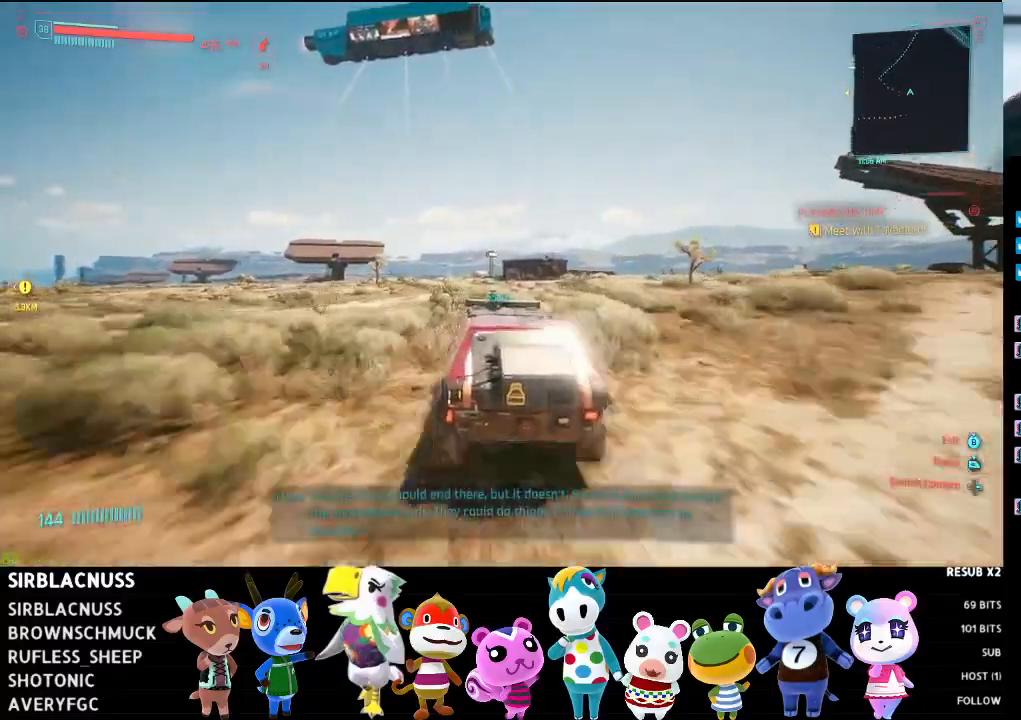
{"buttons": ["R2"], "left_stick": "center", "right_stick": "center", "events": [[67, "left_stick", "up-left"], [250, "left_stick", "center"]]}
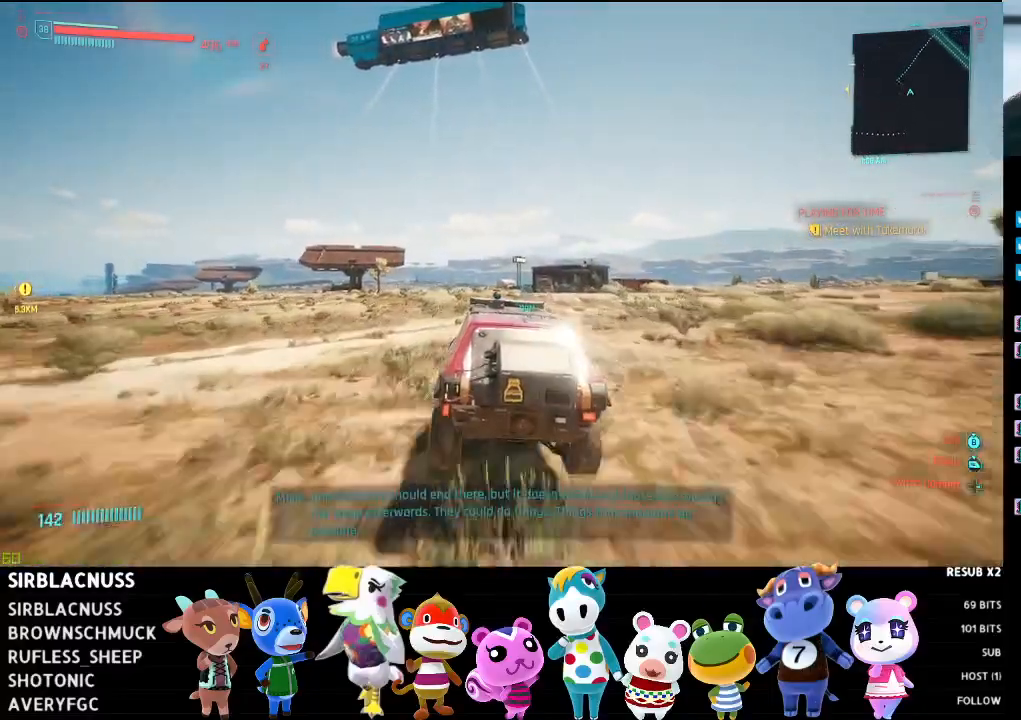
{"buttons": ["R2"], "left_stick": "center", "right_stick": "down-right", "events": [[233, "right_stick", "down-right"]]}
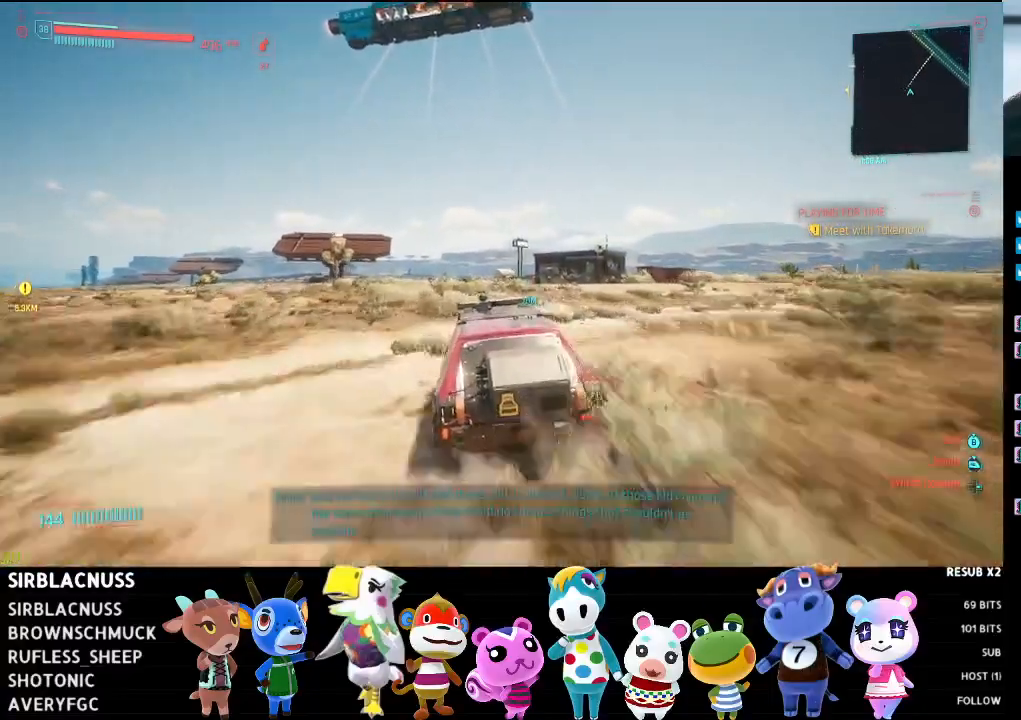
{"buttons": ["L2"], "left_stick": "left", "right_stick": "down-right", "events": [[67, "left_stick", "left"], [167, "L2", "down"], [167, "R2", "up"]]}
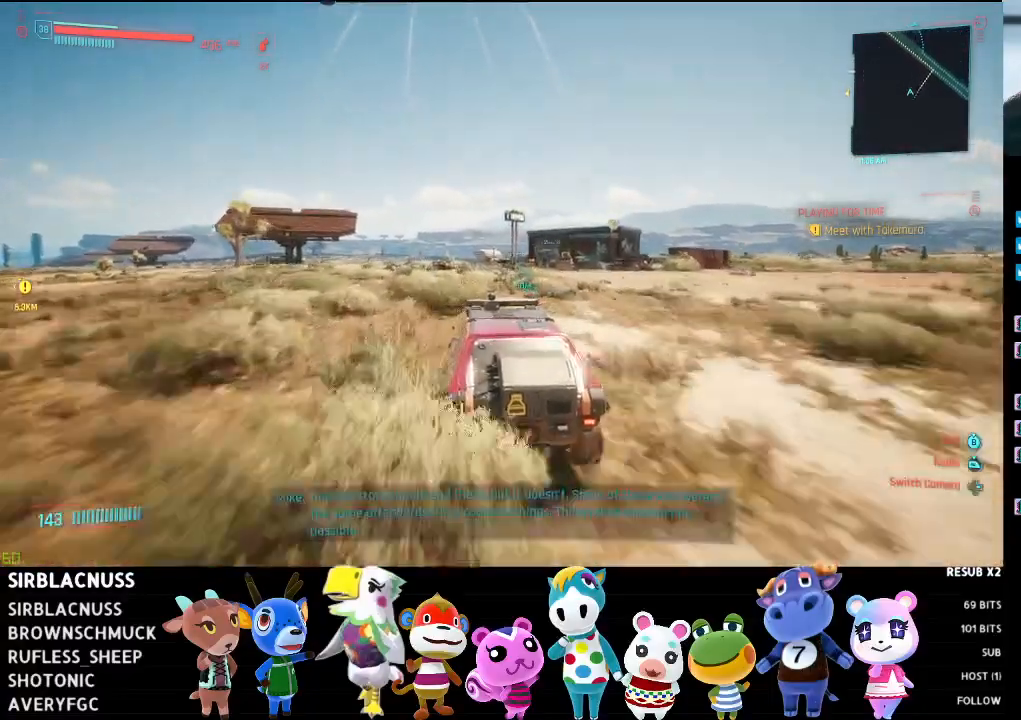
{"buttons": ["L2"], "left_stick": "left", "right_stick": "down-right", "events": [[117, "left_stick", "center"], [300, "left_stick", "left"]]}
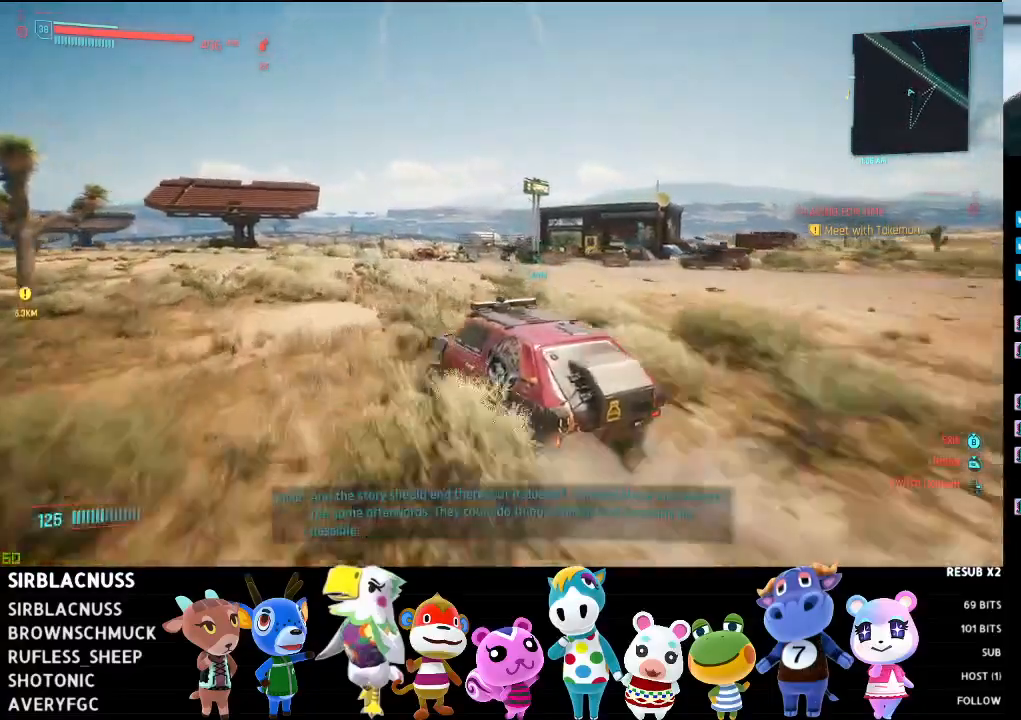
{"buttons": ["L2"], "left_stick": "left", "right_stick": "down-right", "events": []}
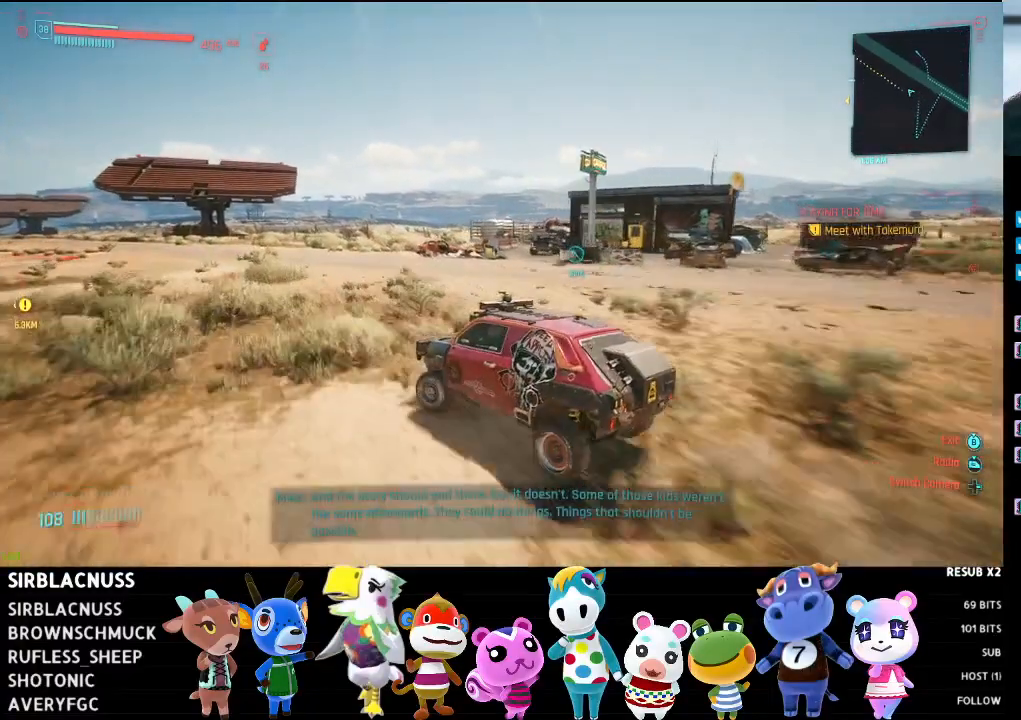
{"buttons": ["L2"], "left_stick": "left", "right_stick": "down-right", "events": []}
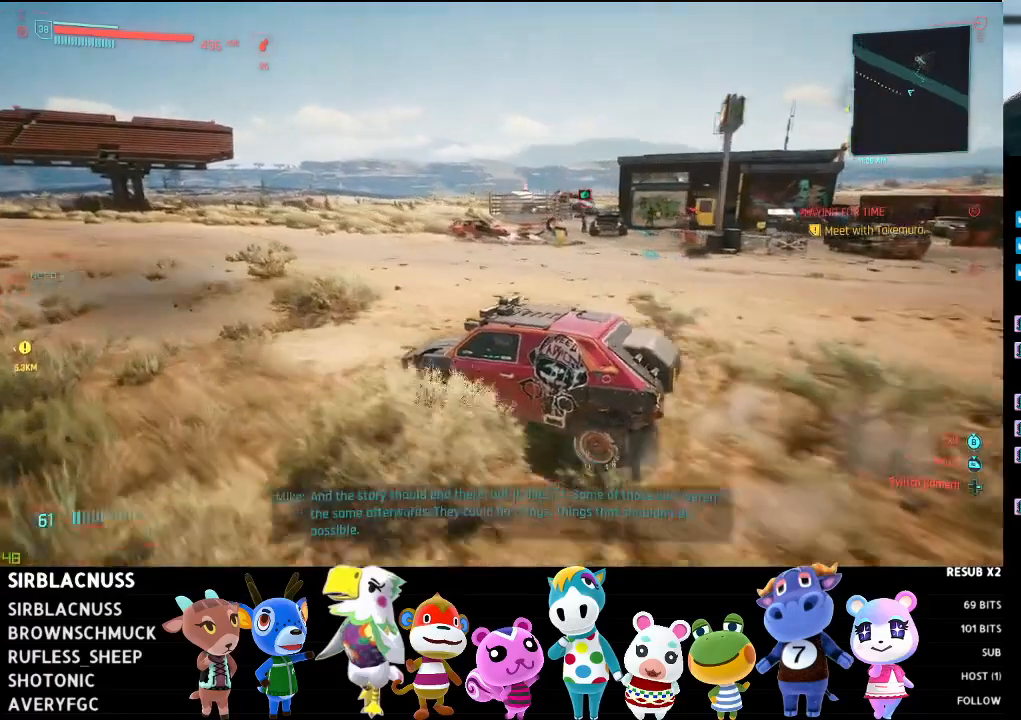
{"buttons": ["L2"], "left_stick": "left", "right_stick": "right", "events": [[33, "right_stick", "right"]]}
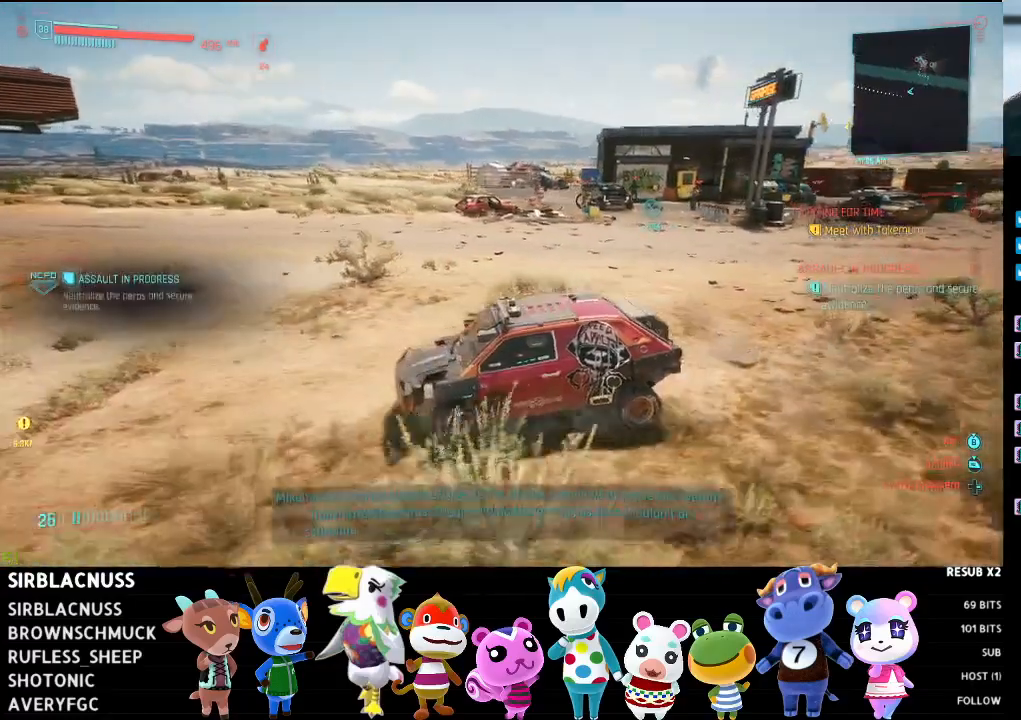
{"buttons": ["L2"], "left_stick": "center", "right_stick": "center", "events": [[33, "right_stick", "center"], [233, "left_stick", "center"]]}
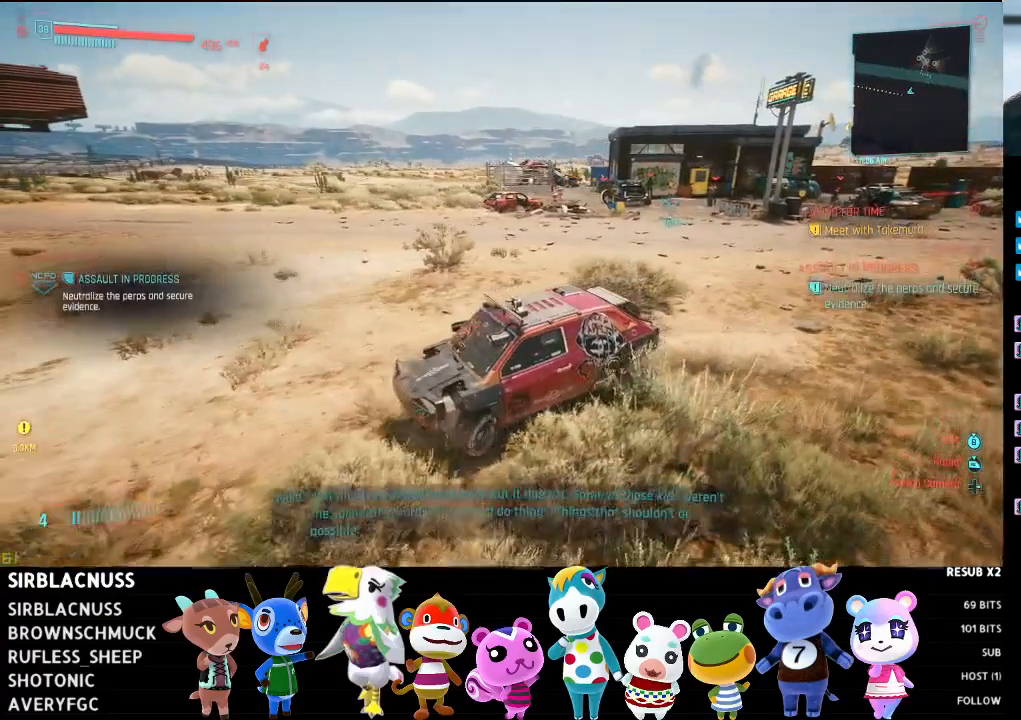
{"buttons": ["B"], "left_stick": "center", "right_stick": "center", "events": [[67, "L2", "up"], [167, "B", "down"]]}
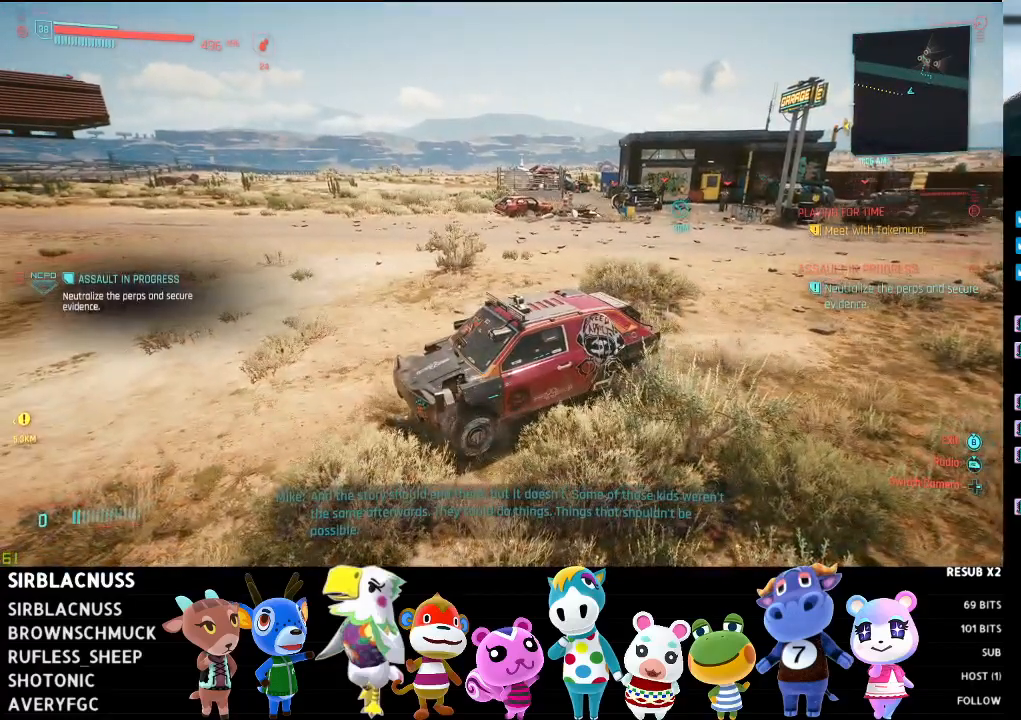
{"buttons": [], "left_stick": "center", "right_stick": "center", "events": [[233, "B", "up"]]}